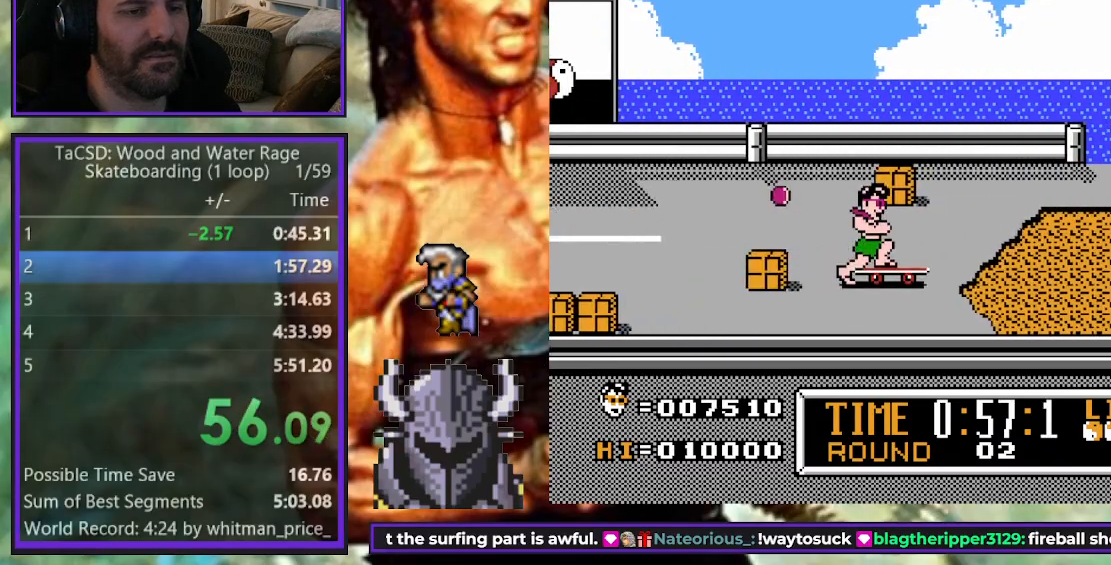
Gameplay with a controller (Xbox layout); each line is a JSON object with the inputs held at the frame after it. "events" lists button and stick changes between this image and that frame as [ms after this image, input, new state], when the widget could be followed in between. Not read: L3 R3 left_stick right_stick.
{"buttons": ["DPAD_UP", "DPAD_RIGHT"], "events": []}
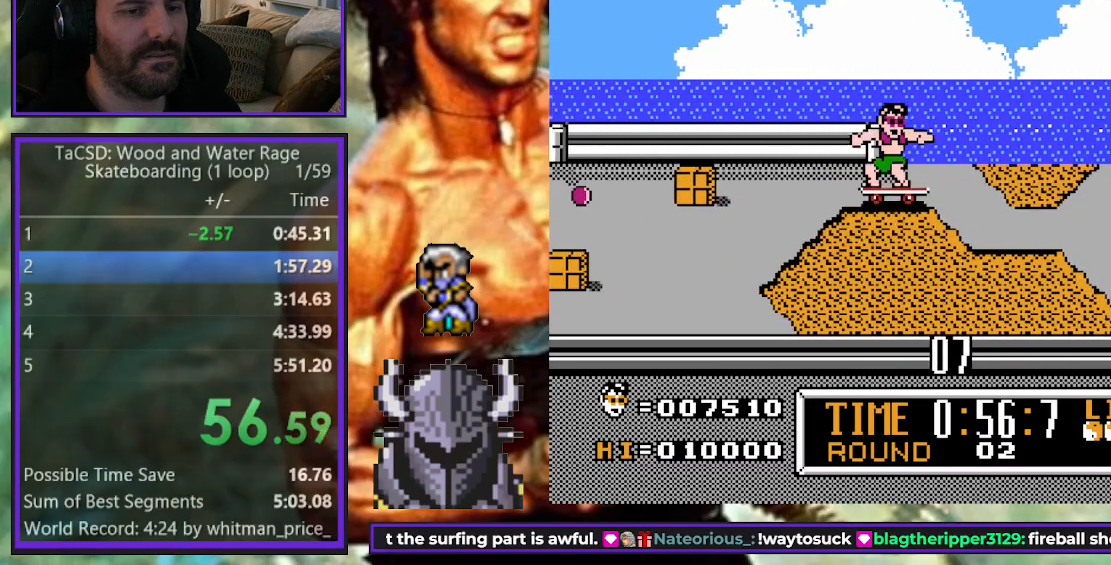
{"buttons": ["A", "DPAD_RIGHT"], "events": [[67, "DPAD_UP", "up"], [100, "DPAD_DOWN", "down"], [300, "A", "down"], [317, "DPAD_DOWN", "up"], [400, "A", "up"], [467, "A", "down"]]}
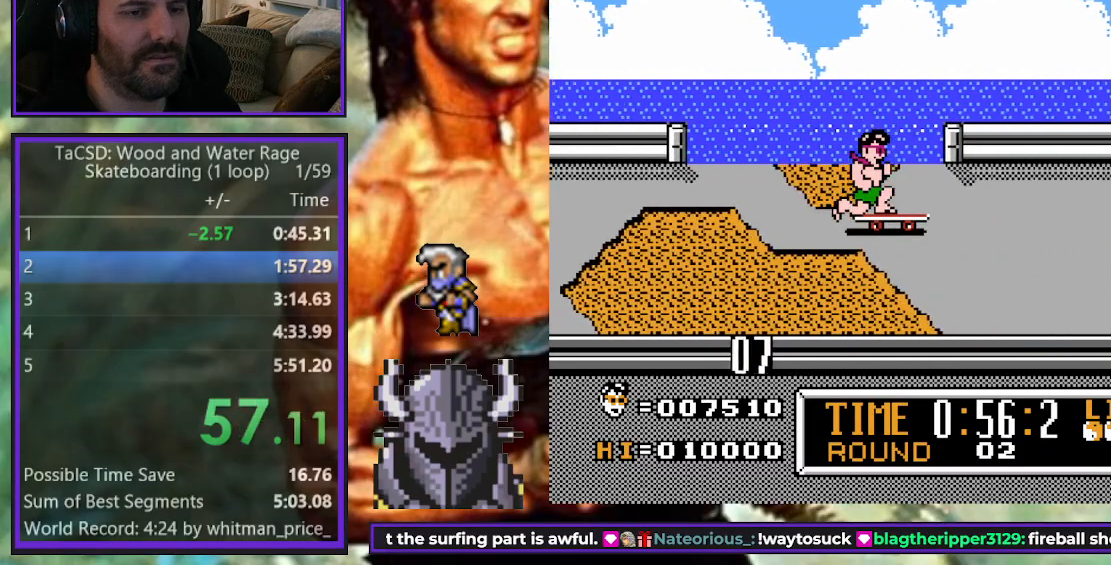
{"buttons": ["DPAD_UP", "DPAD_RIGHT"], "events": [[67, "A", "up"], [133, "A", "down"], [233, "A", "up"], [300, "A", "down"], [383, "DPAD_UP", "down"], [400, "A", "up"]]}
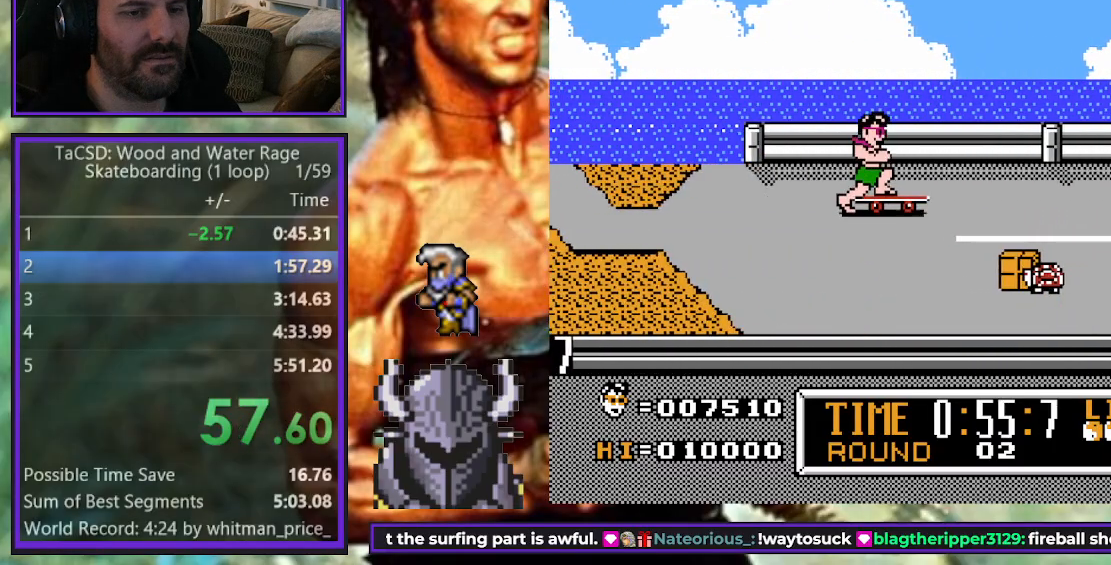
{"buttons": ["A", "DPAD_DOWN", "DPAD_RIGHT"], "events": [[33, "DPAD_UP", "up"], [133, "A", "down"], [167, "A", "up"], [283, "A", "down"], [367, "A", "up"], [367, "DPAD_DOWN", "down"], [450, "A", "down"]]}
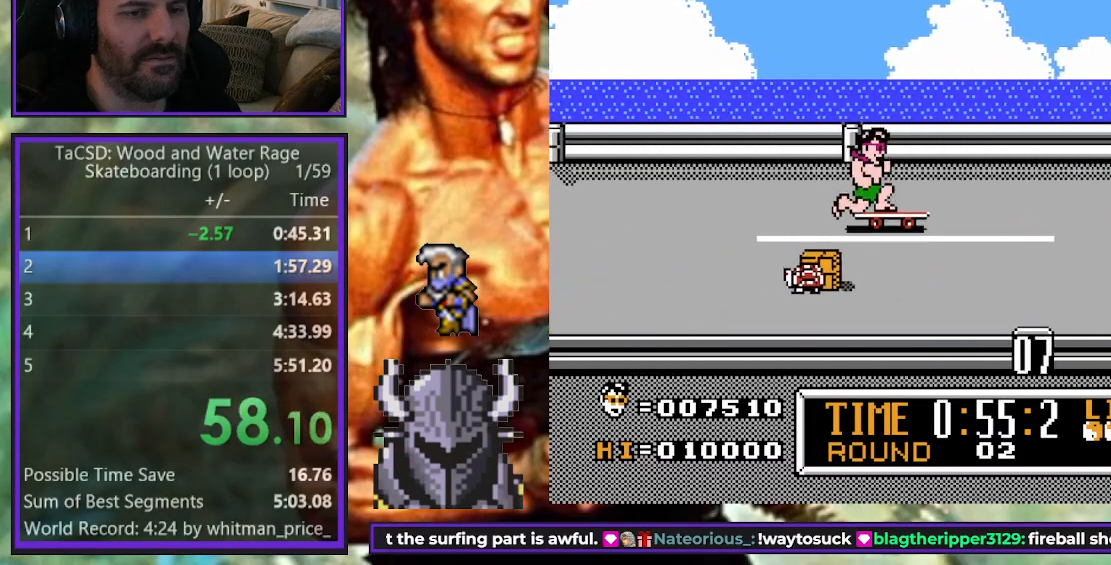
{"buttons": ["DPAD_RIGHT"], "events": [[33, "A", "up"], [83, "DPAD_DOWN", "up"], [133, "A", "down"], [217, "A", "up"], [233, "DPAD_DOWN", "down"], [433, "DPAD_DOWN", "up"]]}
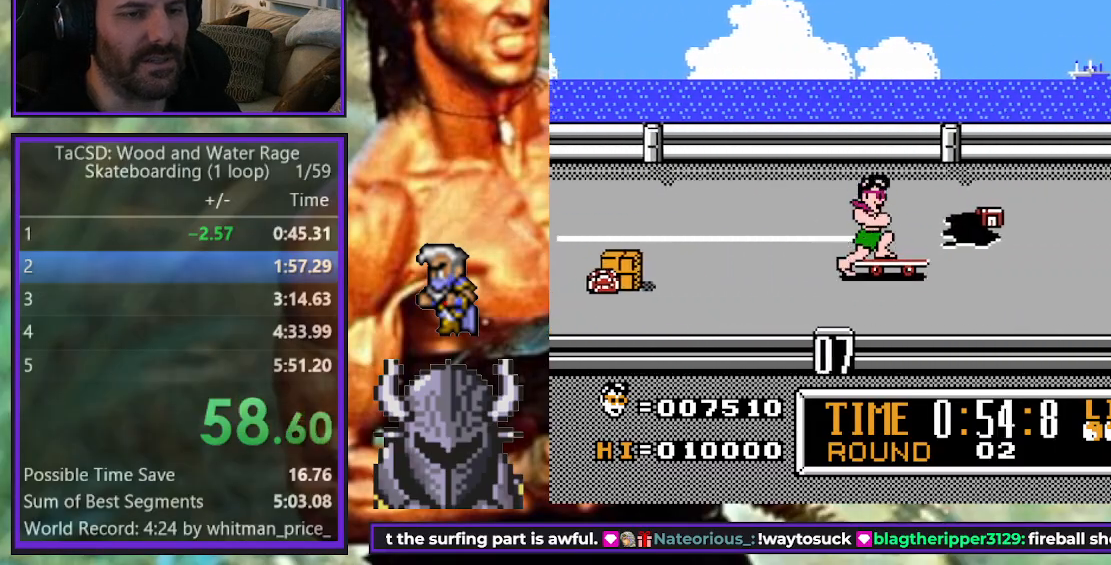
{"buttons": ["DPAD_UP", "DPAD_RIGHT"], "events": [[383, "DPAD_UP", "down"]]}
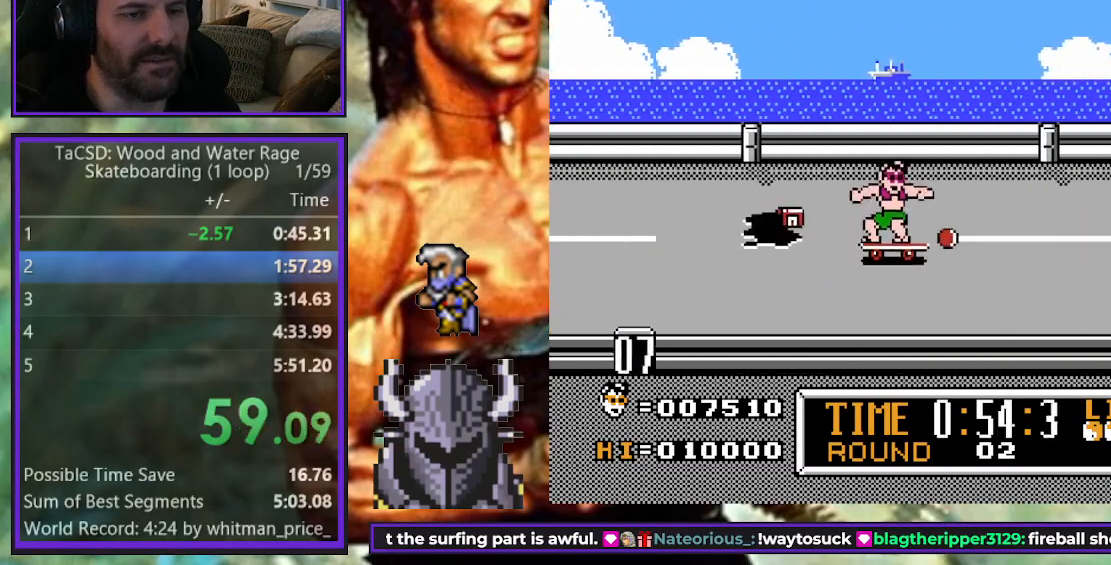
{"buttons": ["DPAD_RIGHT"], "events": [[17, "DPAD_UP", "up"]]}
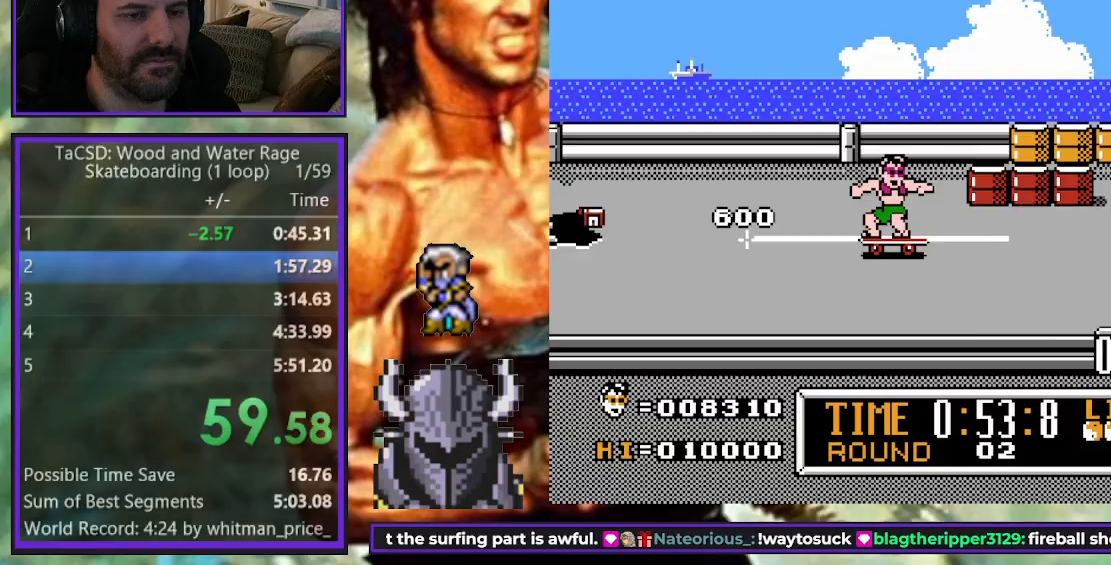
{"buttons": ["DPAD_RIGHT"], "events": [[417, "DPAD_DOWN", "down"], [483, "DPAD_DOWN", "up"]]}
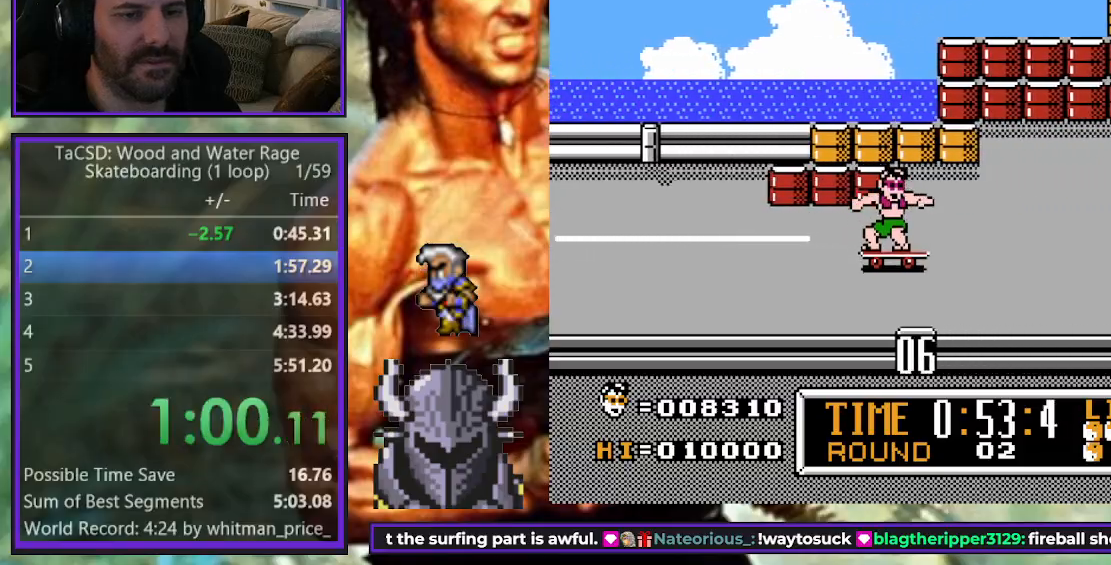
{"buttons": ["DPAD_RIGHT"], "events": []}
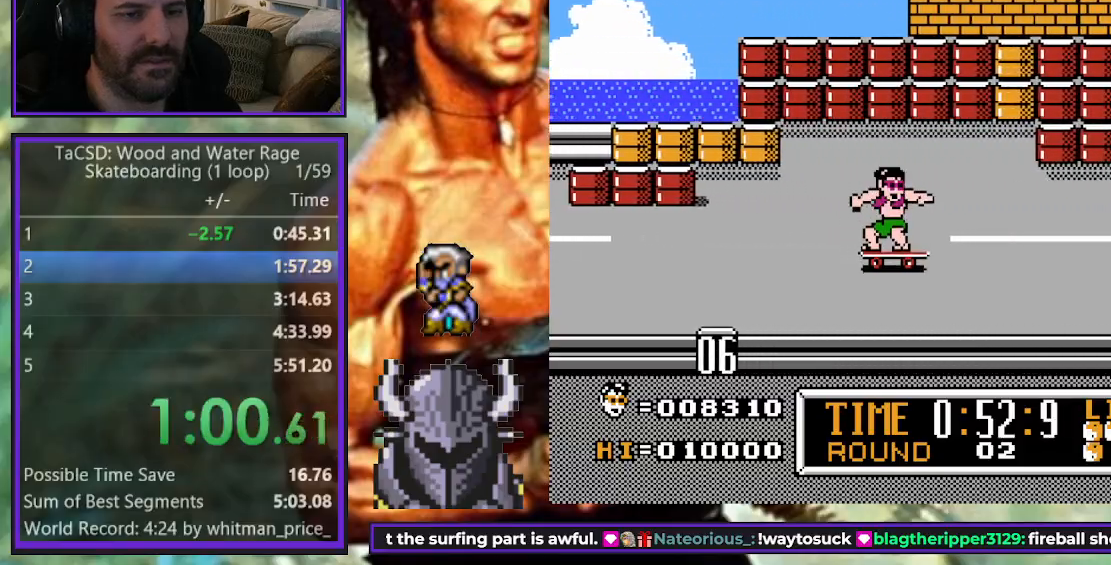
{"buttons": ["DPAD_RIGHT"], "events": [[17, "DPAD_DOWN", "down"], [133, "DPAD_DOWN", "up"]]}
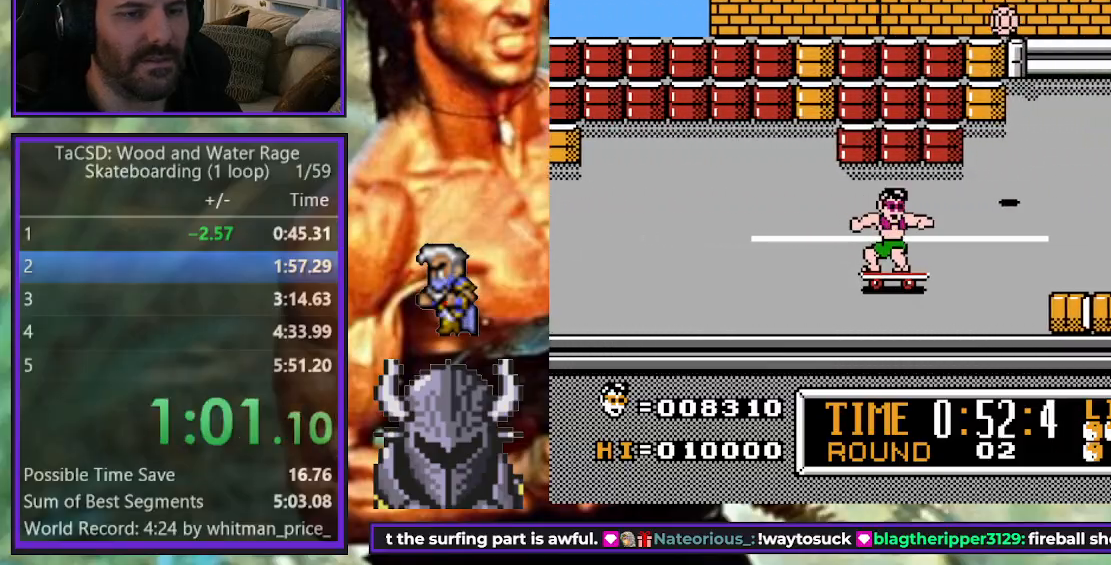
{"buttons": ["DPAD_RIGHT"], "events": [[17, "DPAD_UP", "down"], [150, "DPAD_UP", "up"]]}
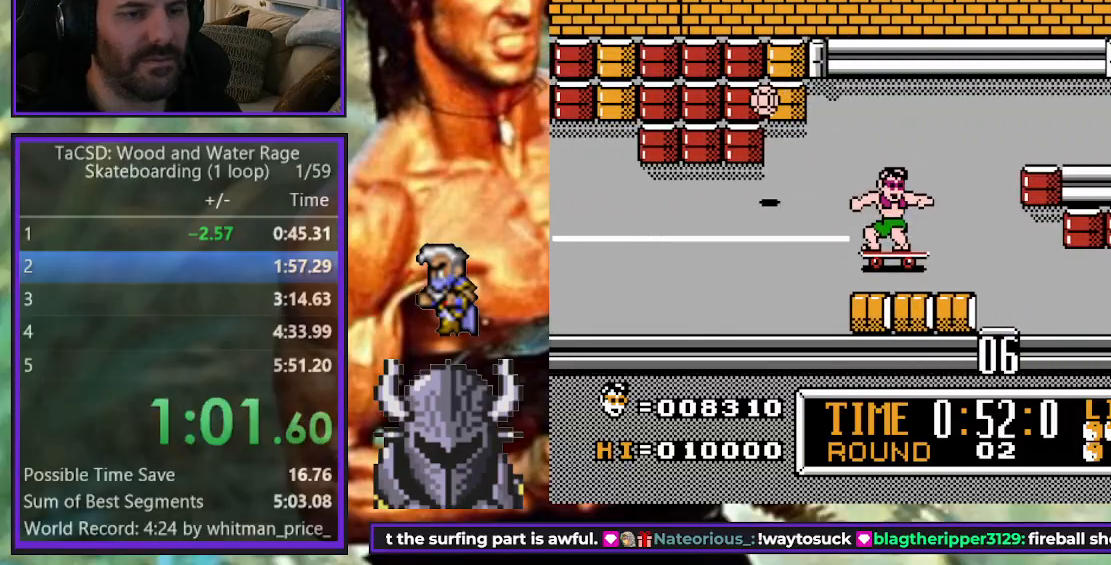
{"buttons": ["DPAD_RIGHT"], "events": [[183, "DPAD_DOWN", "down"], [450, "DPAD_DOWN", "up"]]}
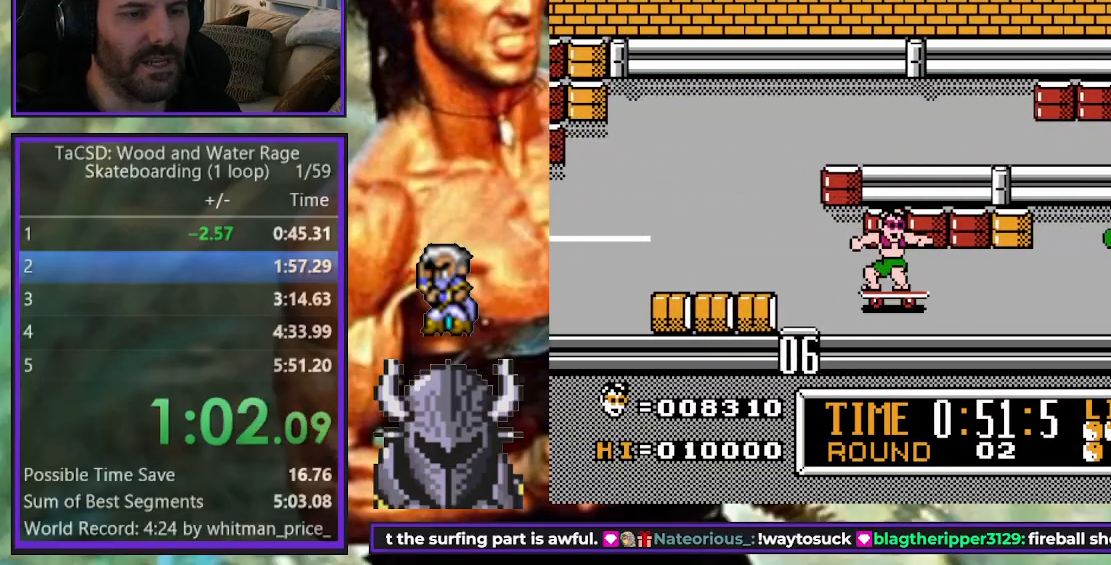
{"buttons": ["DPAD_RIGHT"], "events": [[200, "DPAD_UP", "down"], [417, "DPAD_UP", "up"]]}
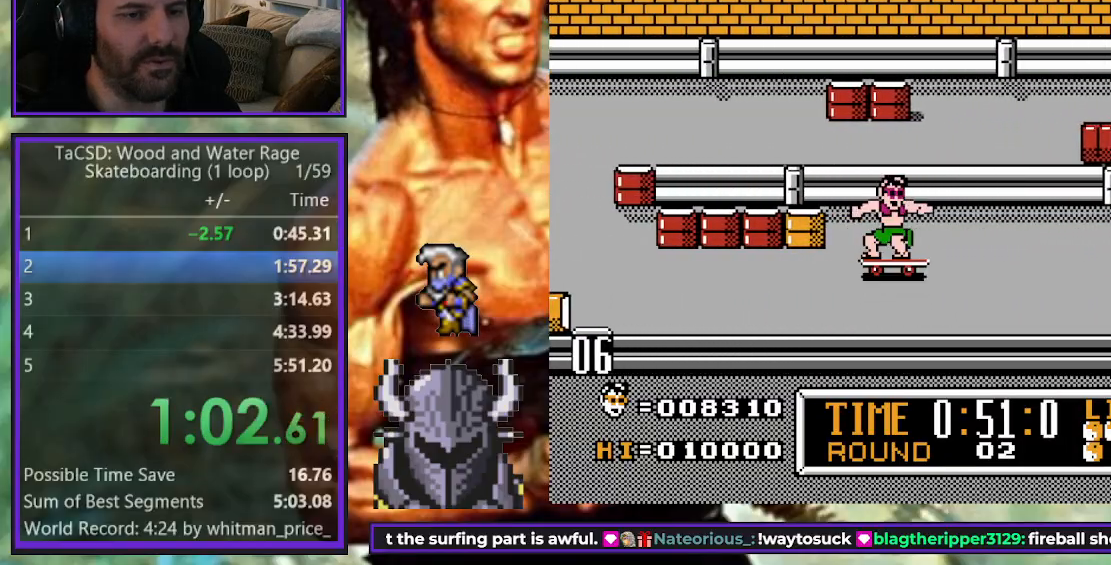
{"buttons": ["DPAD_RIGHT"], "events": []}
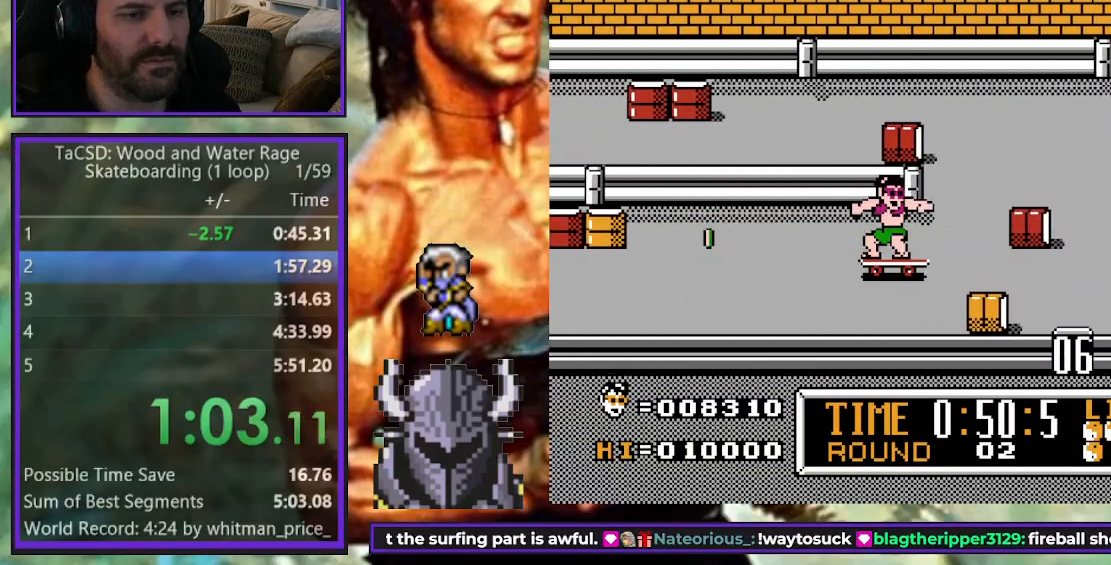
{"buttons": ["DPAD_RIGHT"], "events": []}
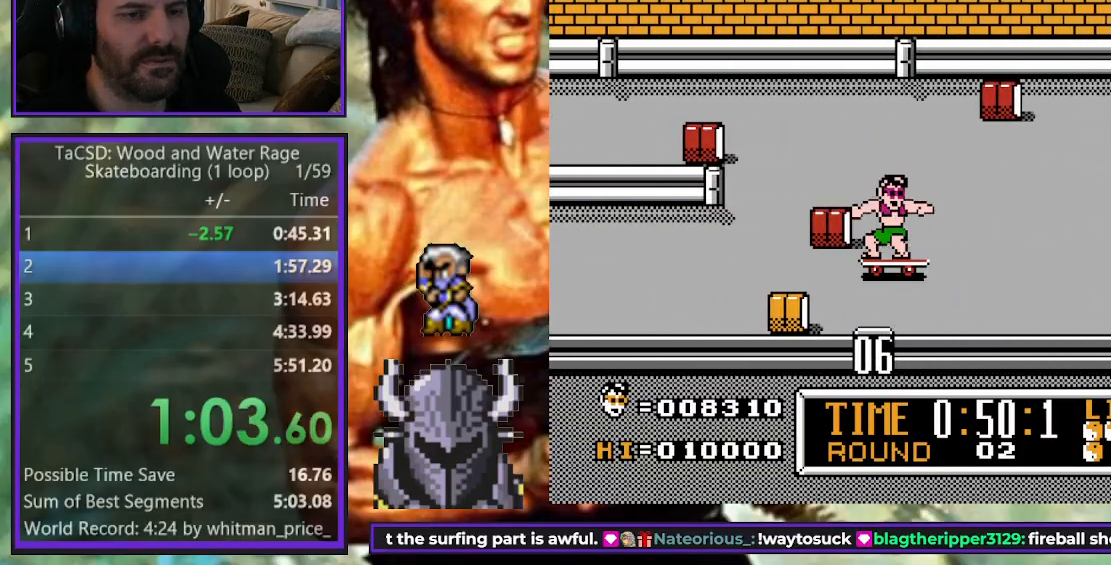
{"buttons": ["DPAD_RIGHT"], "events": []}
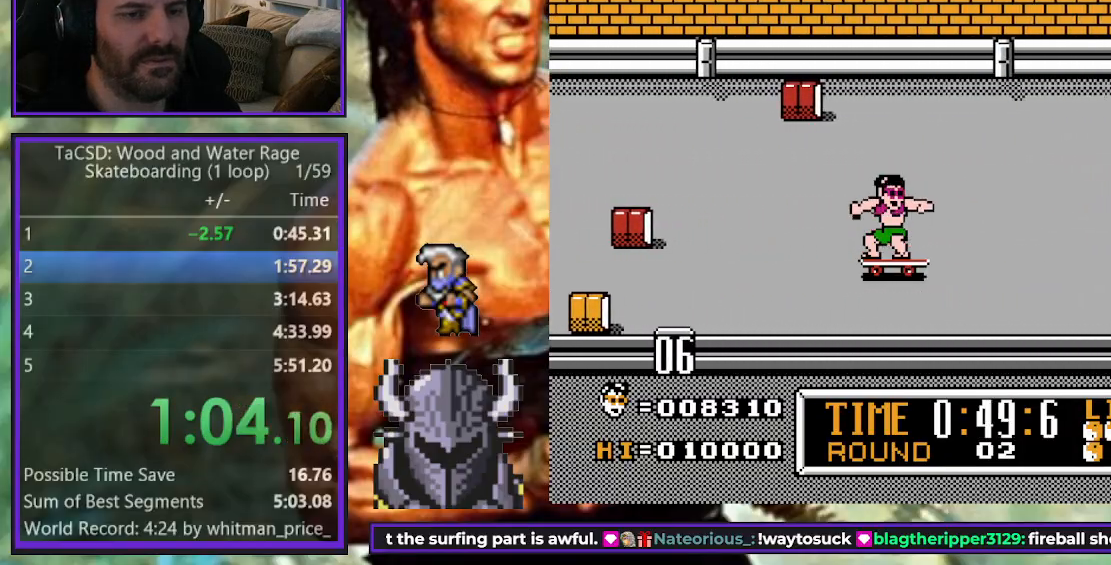
{"buttons": ["DPAD_RIGHT"], "events": [[333, "DPAD_DOWN", "down"], [483, "DPAD_DOWN", "up"]]}
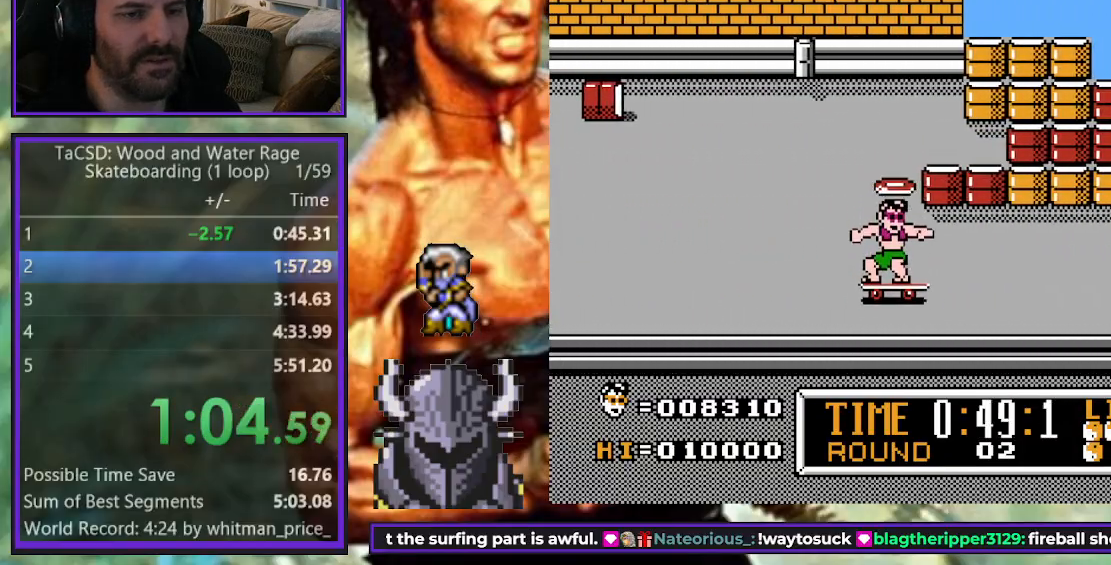
{"buttons": ["DPAD_RIGHT"], "events": [[250, "DPAD_UP", "down"], [417, "DPAD_UP", "up"]]}
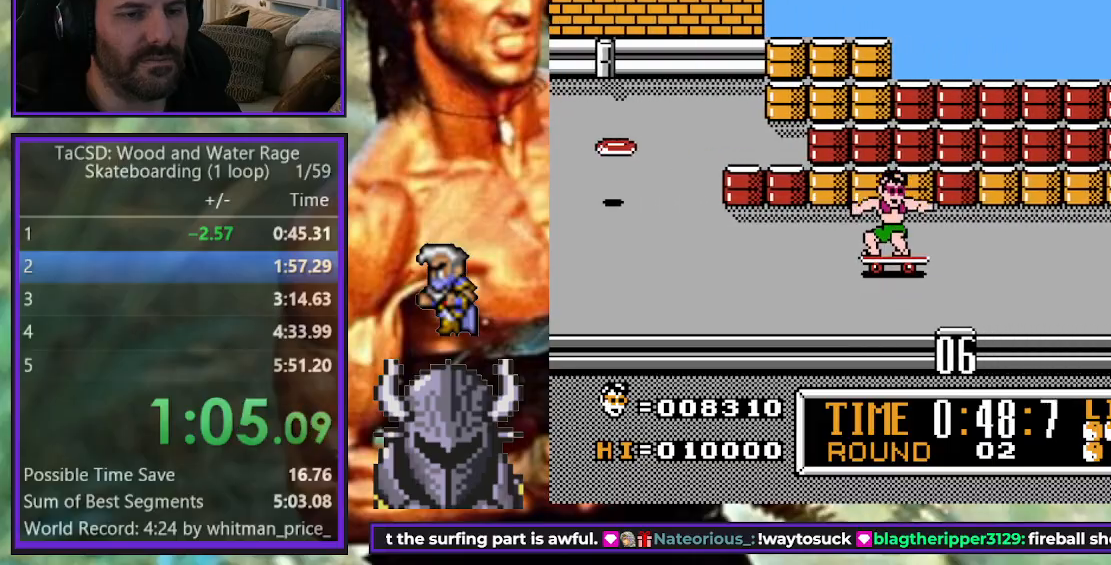
{"buttons": ["DPAD_RIGHT"], "events": []}
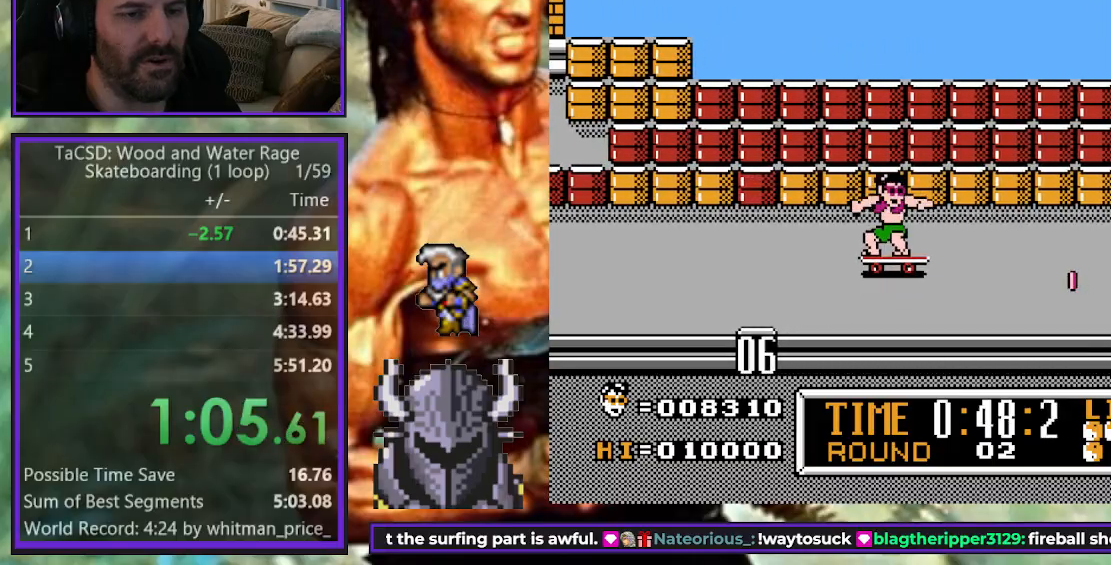
{"buttons": ["DPAD_UP", "DPAD_RIGHT"], "events": [[200, "DPAD_DOWN", "down"], [267, "DPAD_DOWN", "up"], [467, "DPAD_UP", "down"]]}
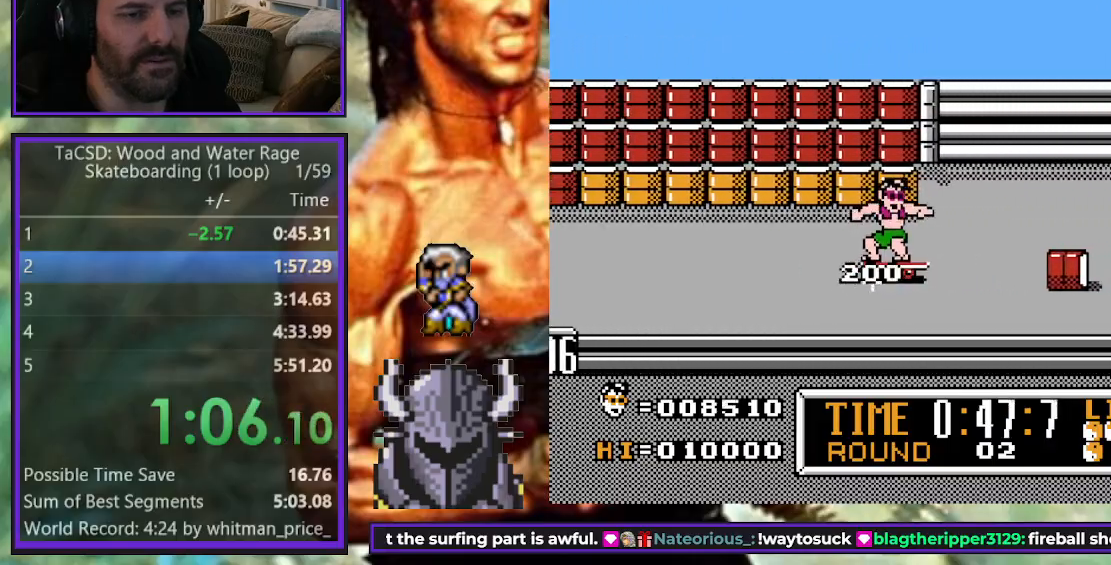
{"buttons": ["DPAD_RIGHT"], "events": [[350, "DPAD_UP", "up"]]}
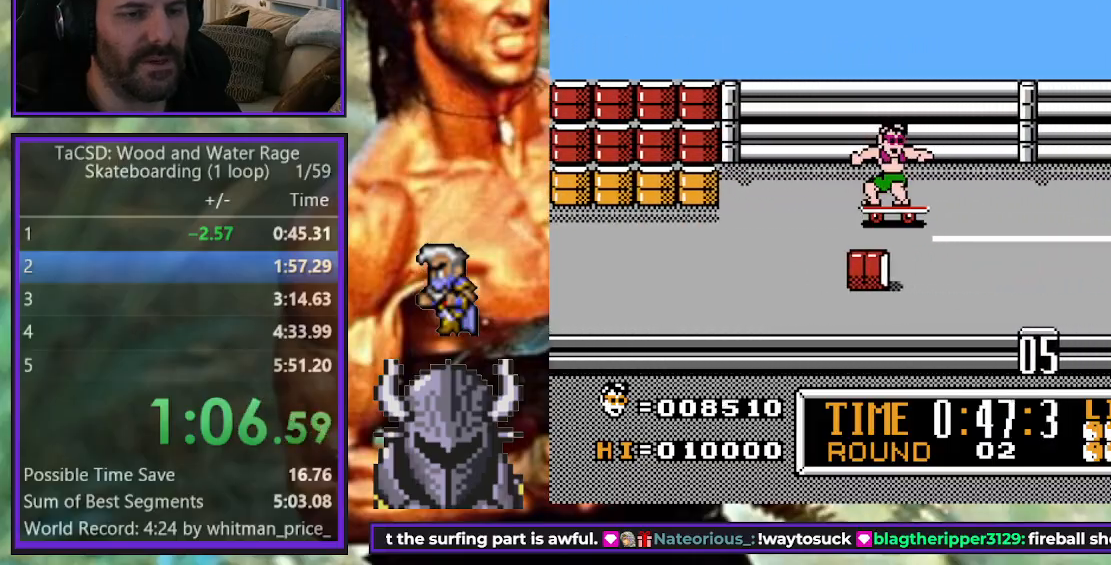
{"buttons": ["DPAD_RIGHT"], "events": [[67, "DPAD_DOWN", "down"], [433, "DPAD_DOWN", "up"]]}
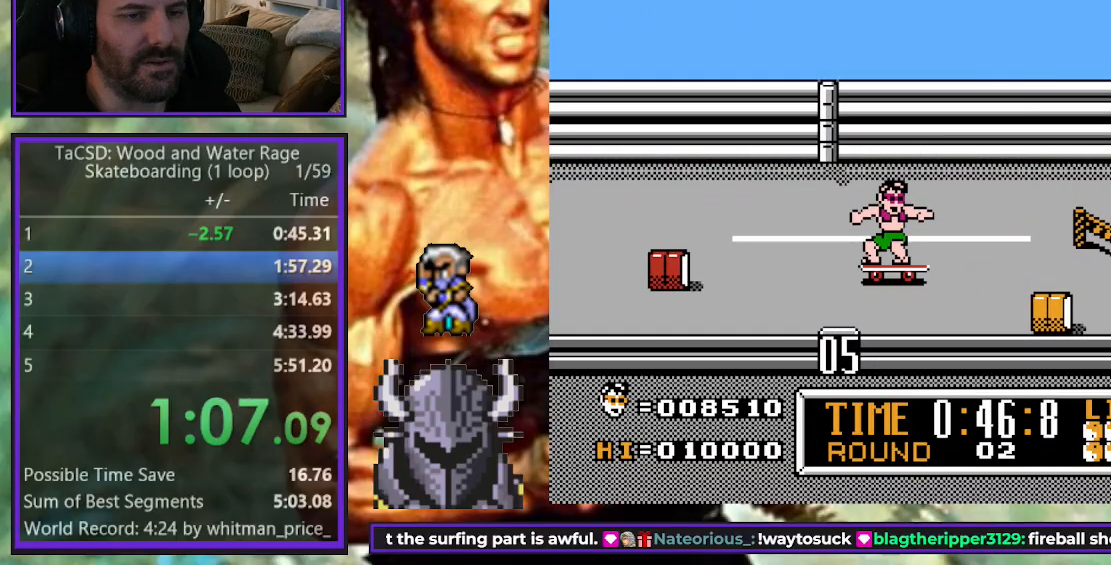
{"buttons": [], "events": [[267, "DPAD_RIGHT", "up"], [317, "DPAD_LEFT", "down"], [367, "B", "down"], [467, "DPAD_LEFT", "up"], [483, "B", "up"]]}
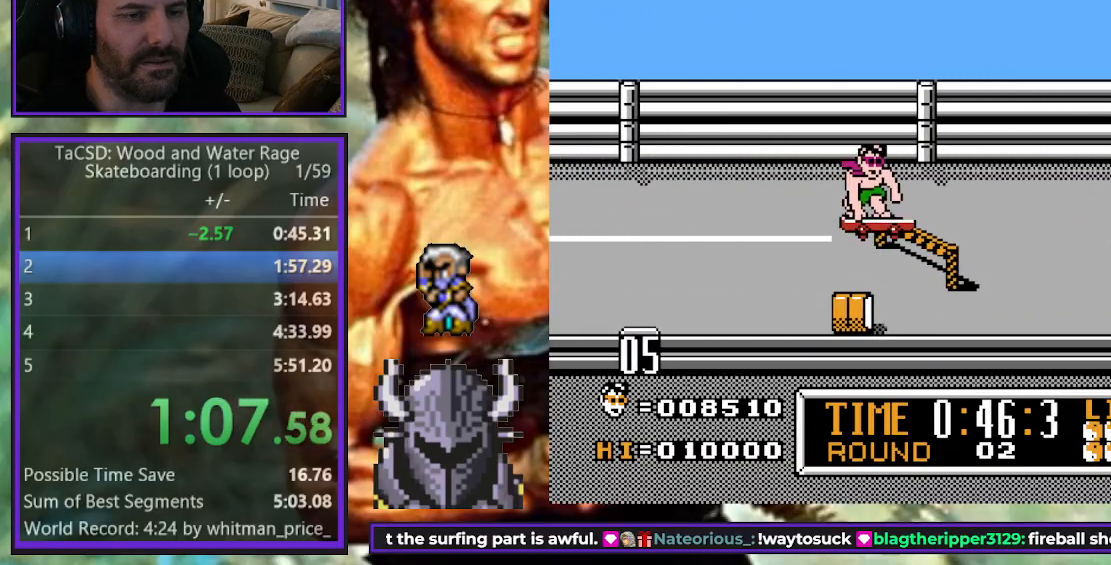
{"buttons": [], "events": []}
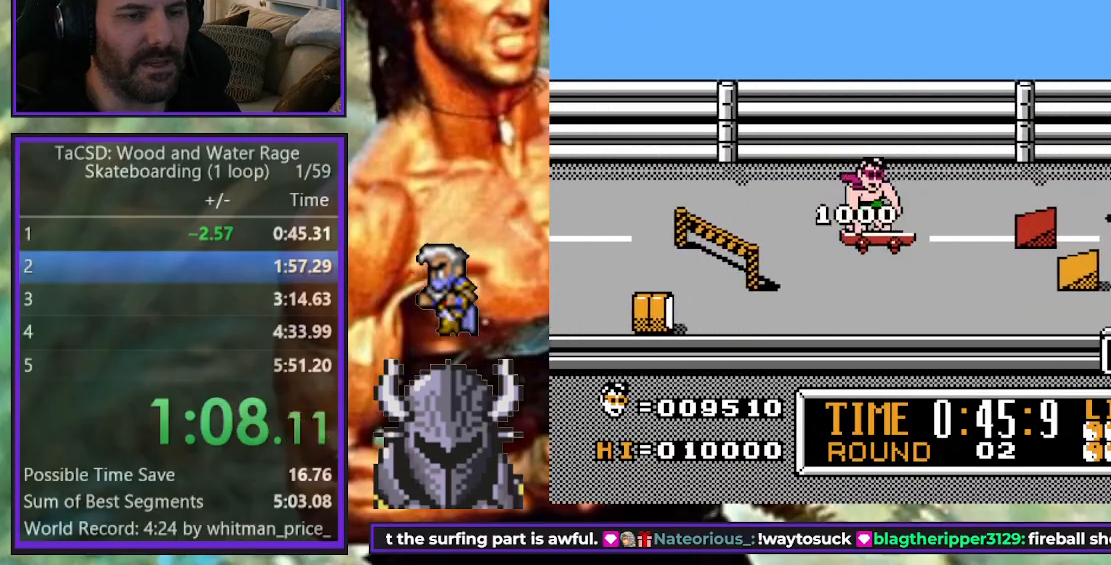
{"buttons": ["DPAD_RIGHT"], "events": [[17, "DPAD_RIGHT", "down"], [183, "A", "down"], [250, "DPAD_DOWN", "down"], [283, "DPAD_RIGHT", "up"], [300, "A", "up"], [383, "A", "down"], [383, "DPAD_RIGHT", "down"], [450, "DPAD_DOWN", "up"], [500, "A", "up"]]}
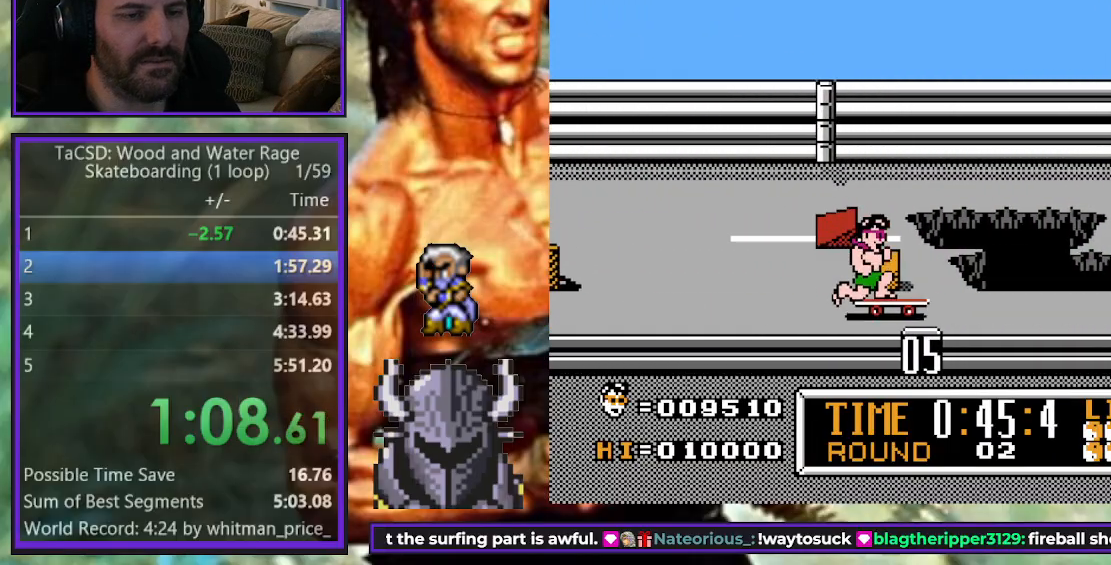
{"buttons": ["DPAD_RIGHT"], "events": [[67, "A", "down"], [183, "A", "up"], [200, "A", "down"], [317, "A", "up"], [400, "A", "down"], [500, "A", "up"]]}
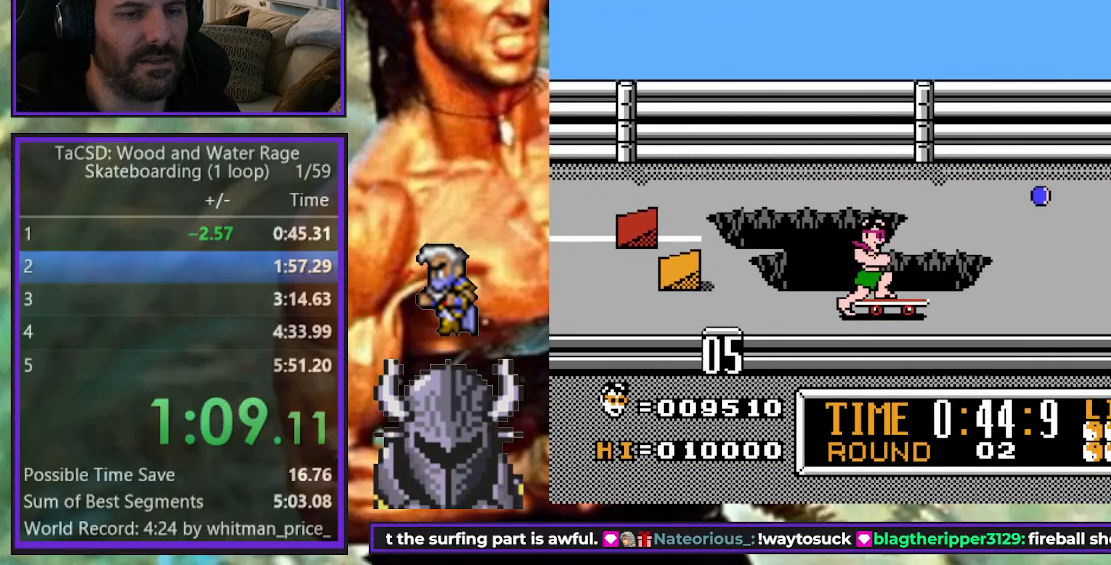
{"buttons": ["DPAD_RIGHT"], "events": [[83, "A", "down"], [183, "A", "up"]]}
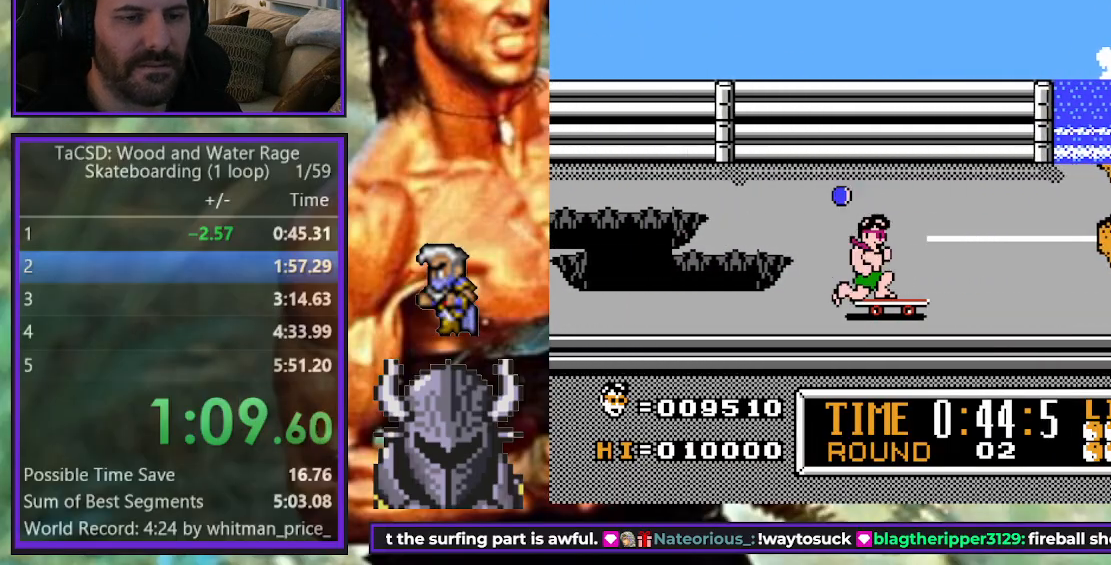
{"buttons": ["DPAD_RIGHT"], "events": []}
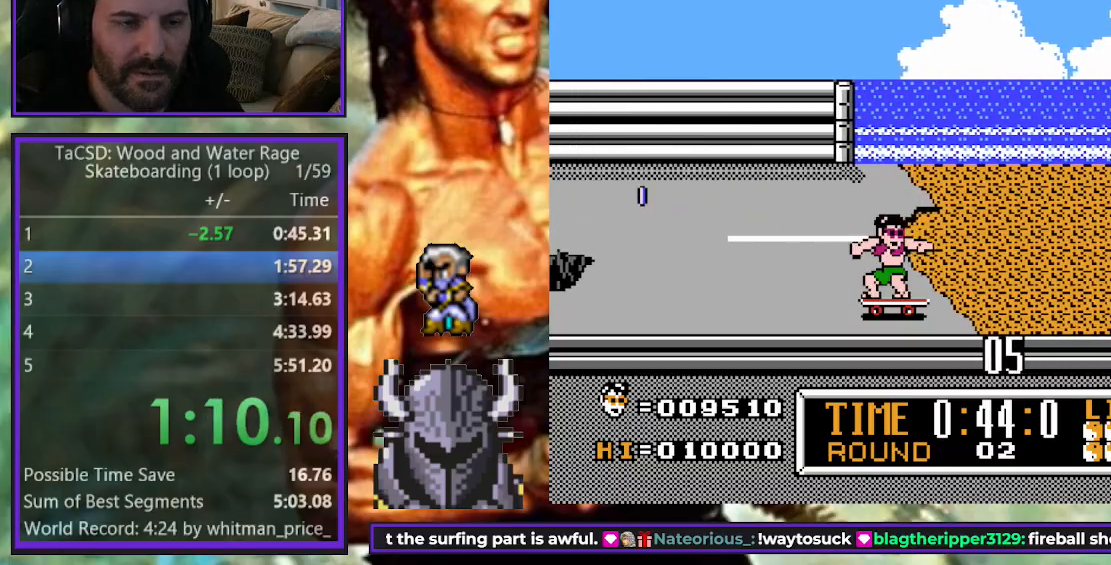
{"buttons": [], "events": [[83, "DPAD_RIGHT", "up"], [83, "DPAD_UP", "down"], [117, "DPAD_LEFT", "down"], [117, "DPAD_UP", "up"], [167, "B", "down"], [167, "Y", "down"], [283, "Y", "up"], [317, "B", "up"], [383, "DPAD_LEFT", "up"]]}